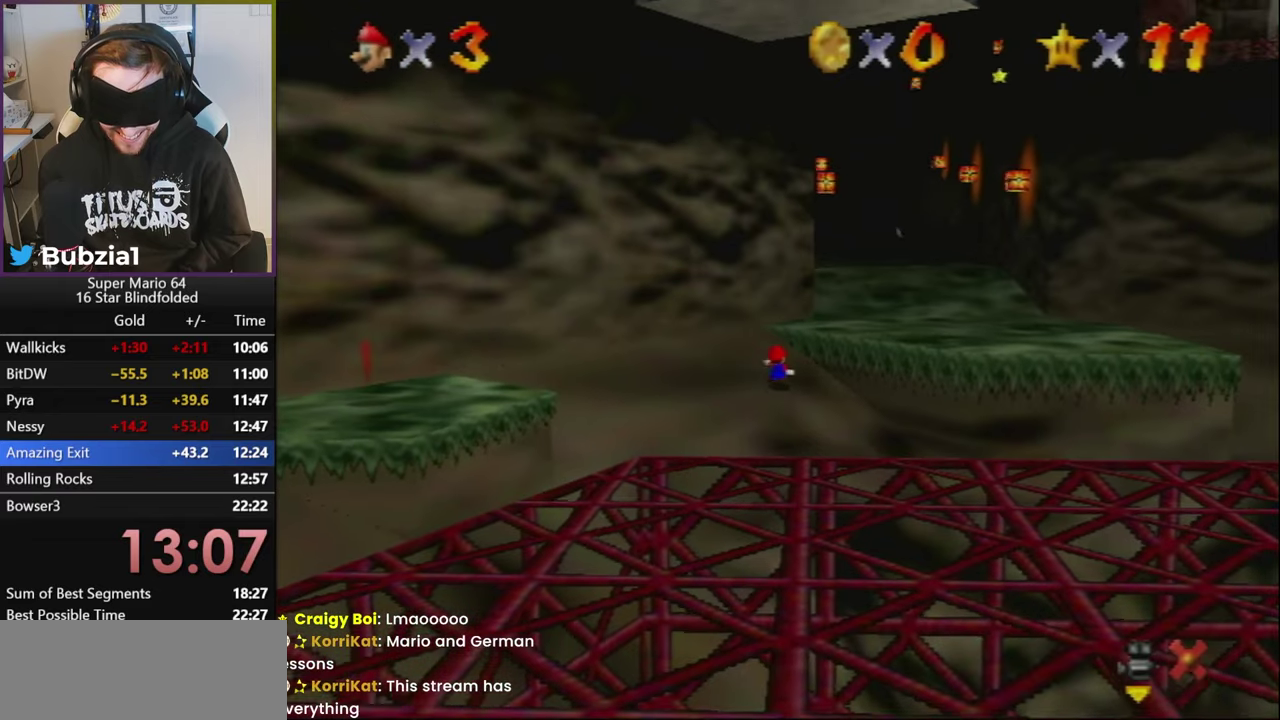
Gameplay with a controller (Nintendo layout); each line is a JSON object with the inputs held at the frame after it. "events" lists button and stick changes between this image and that frame as [ms after this image, input, new state], when the widget could be followed in between. Not read: A B L3 R2 R3.
{"buttons": ["R1", "Z"], "left_stick": "up", "events": []}
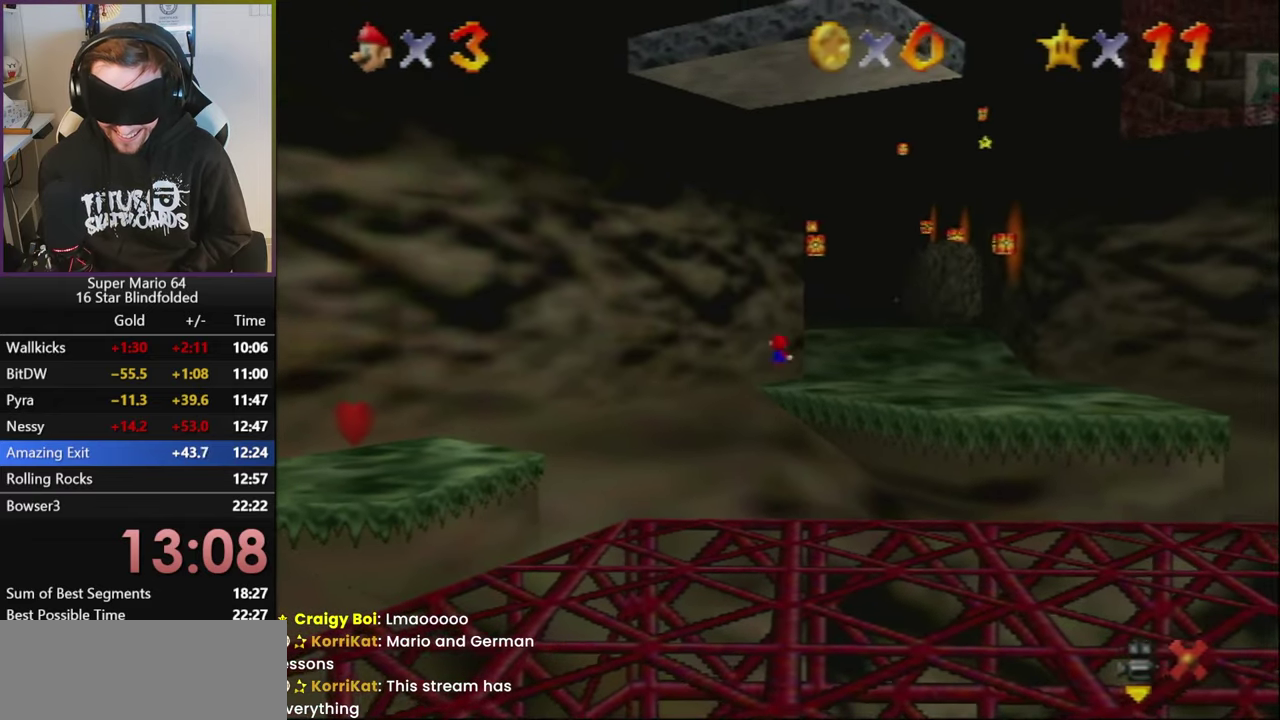
{"buttons": ["R1", "Z"], "left_stick": "up", "events": []}
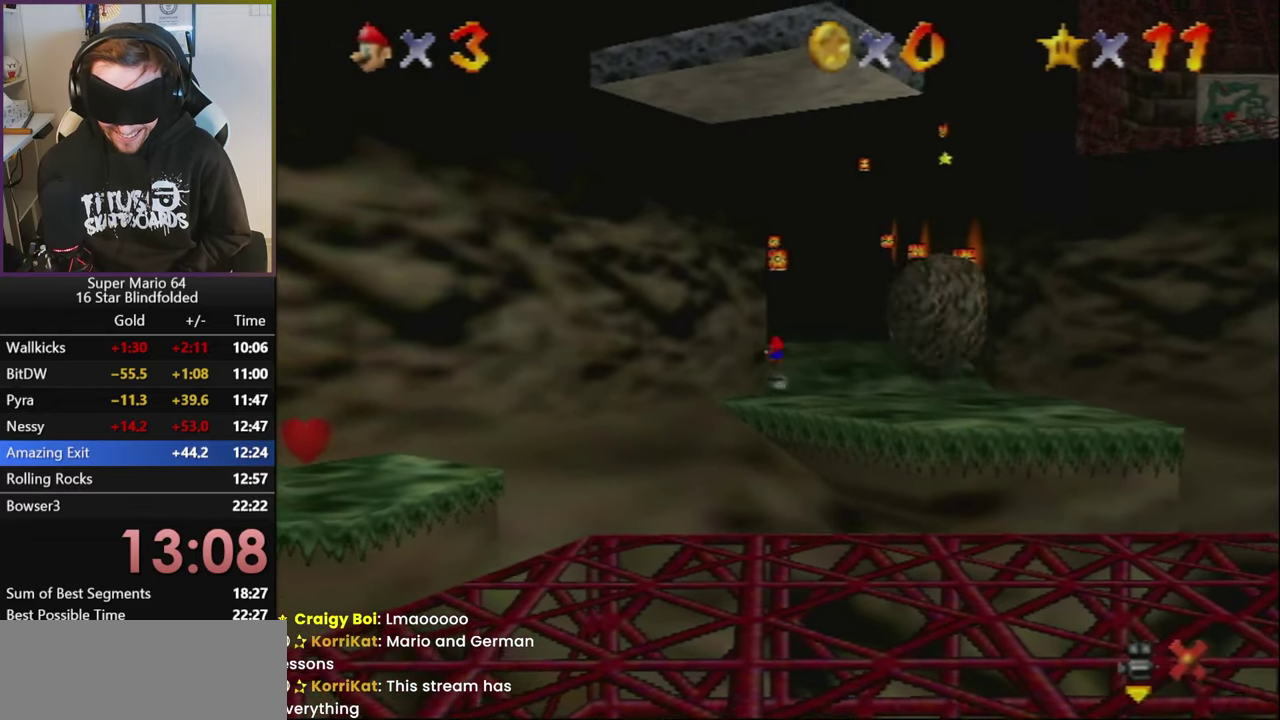
{"buttons": ["R1", "Z"], "left_stick": "up", "events": []}
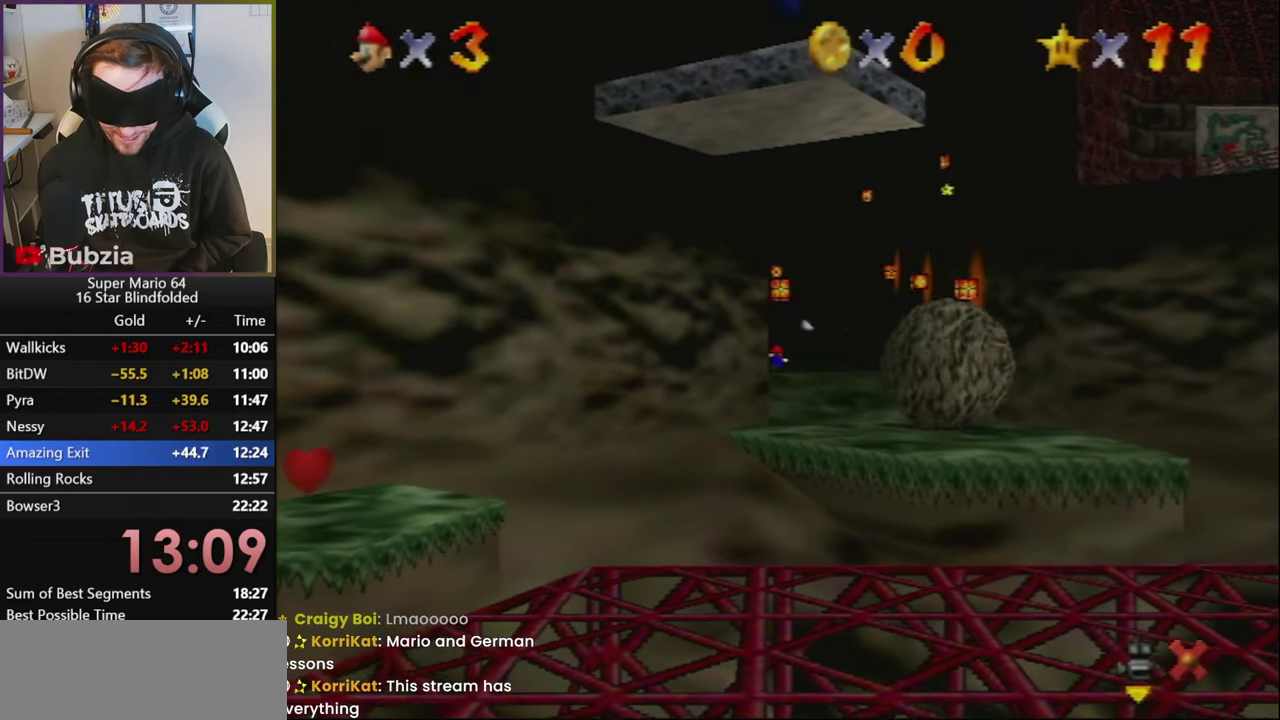
{"buttons": ["R1", "Z"], "left_stick": "up-right", "events": [[417, "left_stick", "up-right"]]}
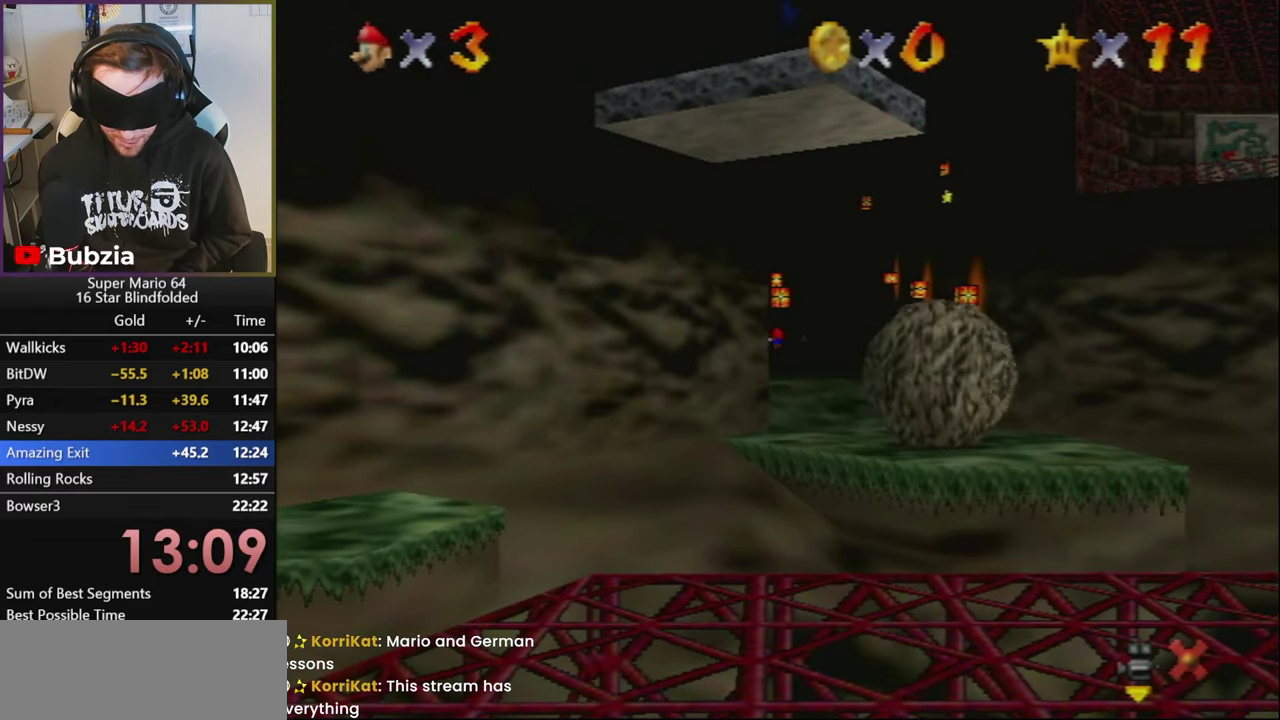
{"buttons": ["R1"], "left_stick": "up", "events": [[283, "left_stick", "up"], [417, "Z", "up"]]}
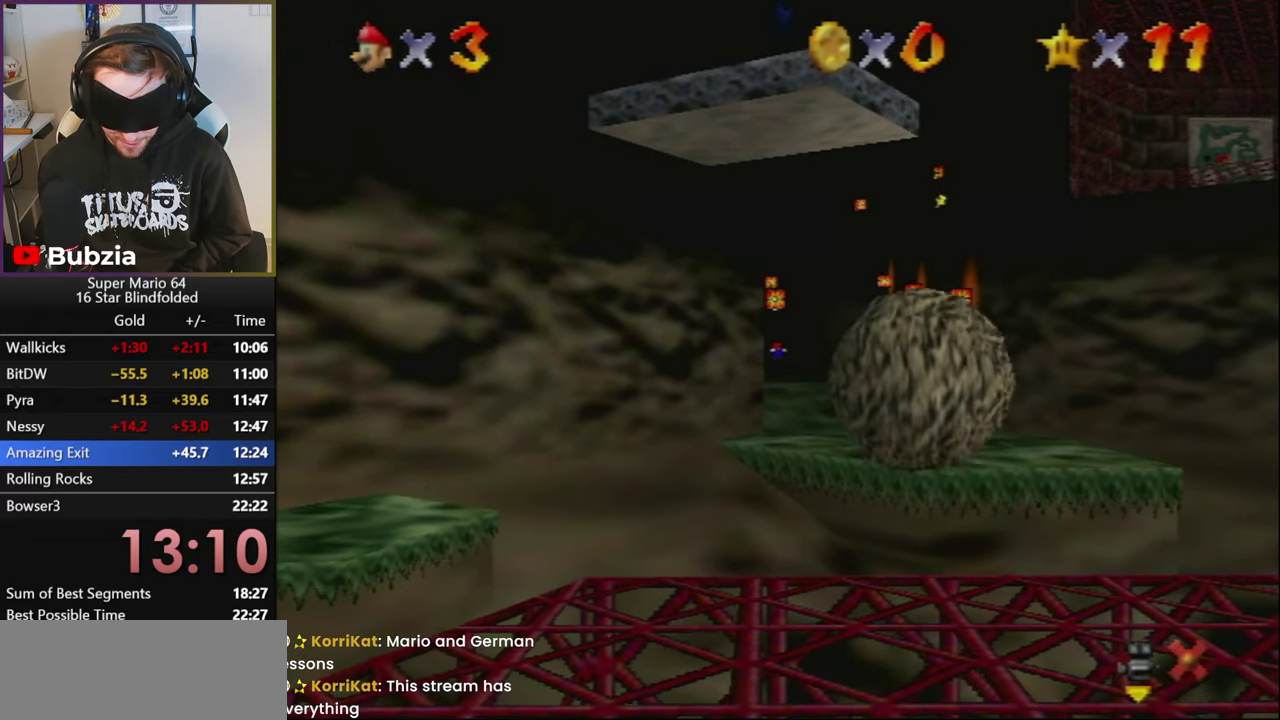
{"buttons": ["R1"], "left_stick": "up", "events": []}
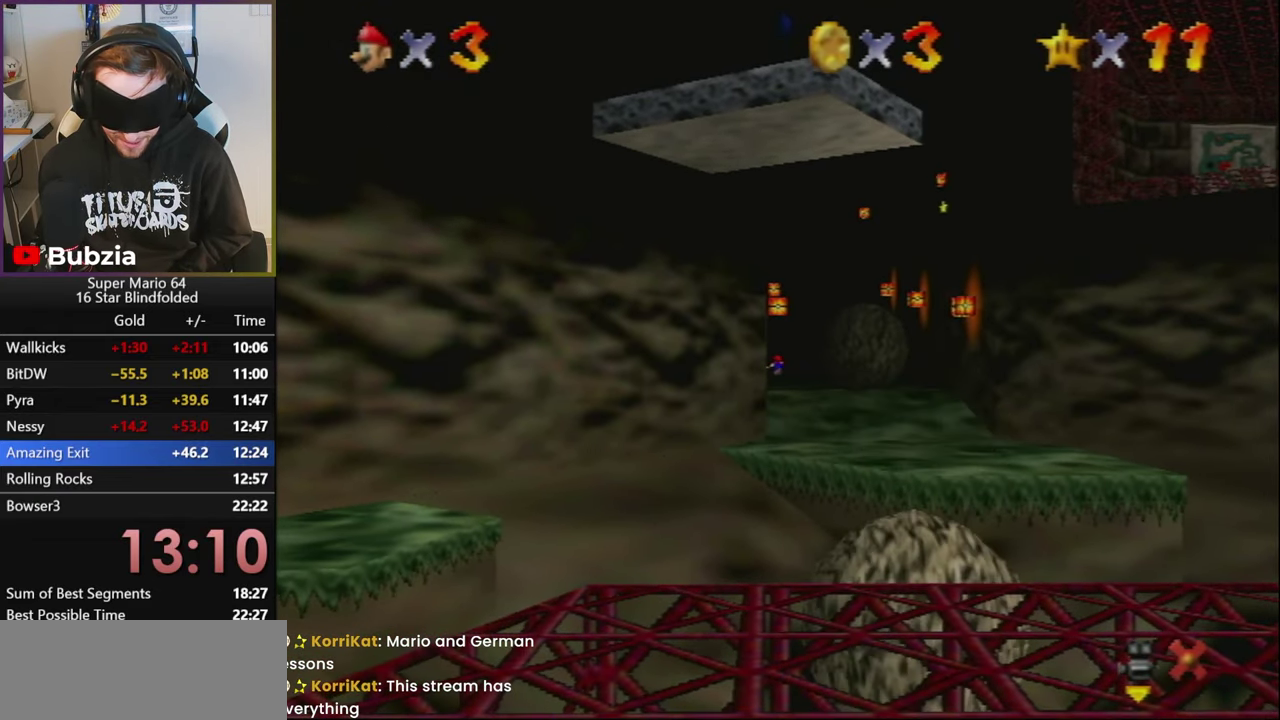
{"buttons": ["R1"], "left_stick": "up-right", "events": [[450, "left_stick", "up-right"]]}
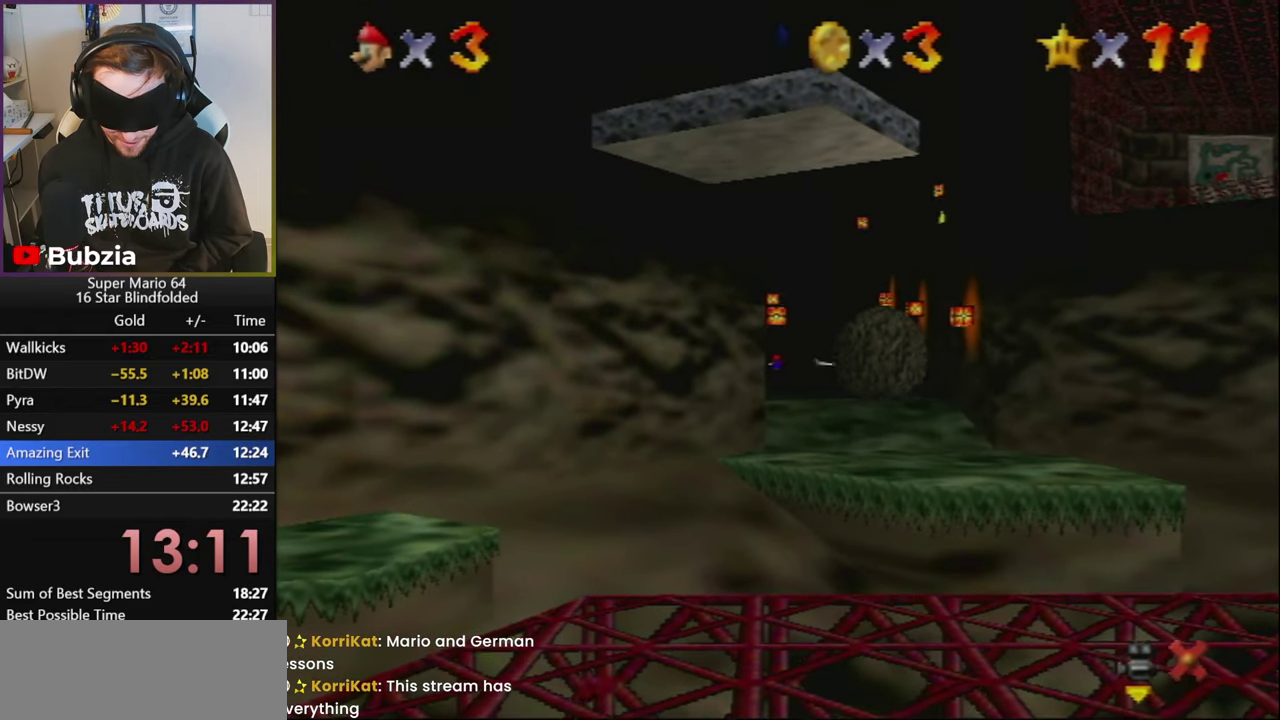
{"buttons": ["R1", "Z"], "left_stick": "up-right", "events": [[133, "Z", "down"]]}
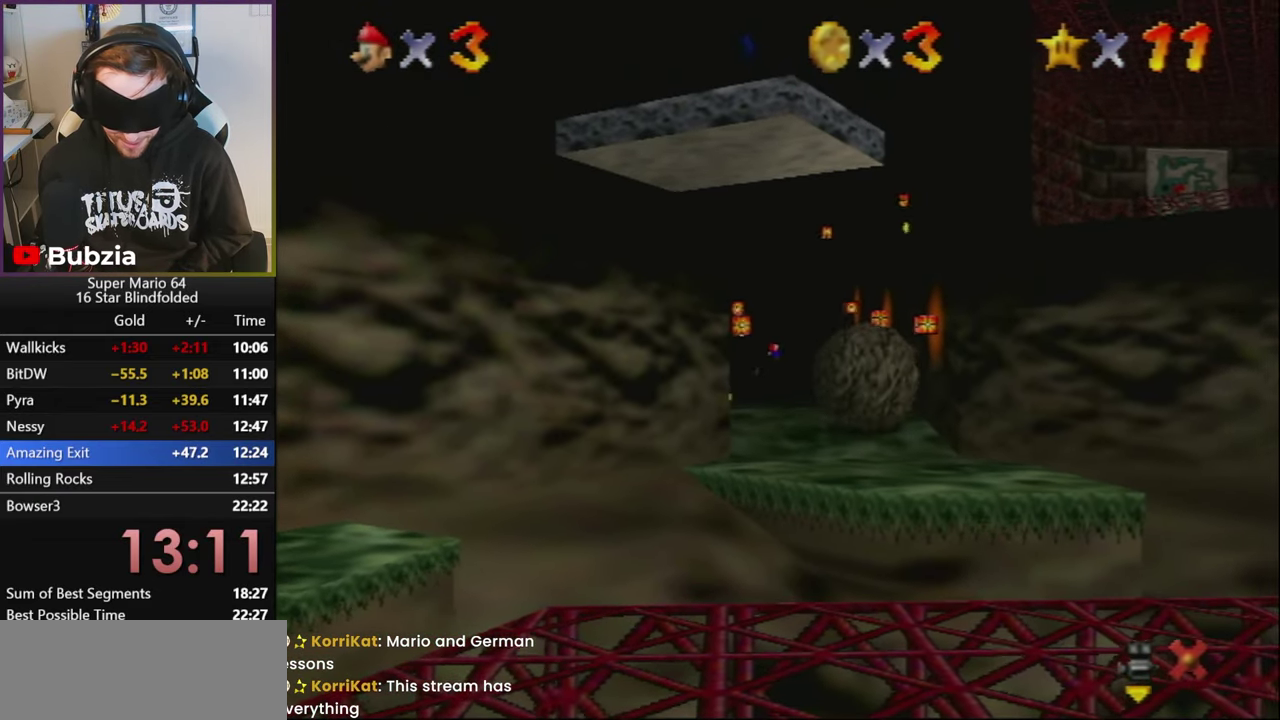
{"buttons": ["R1", "Z"], "left_stick": "up-right", "events": []}
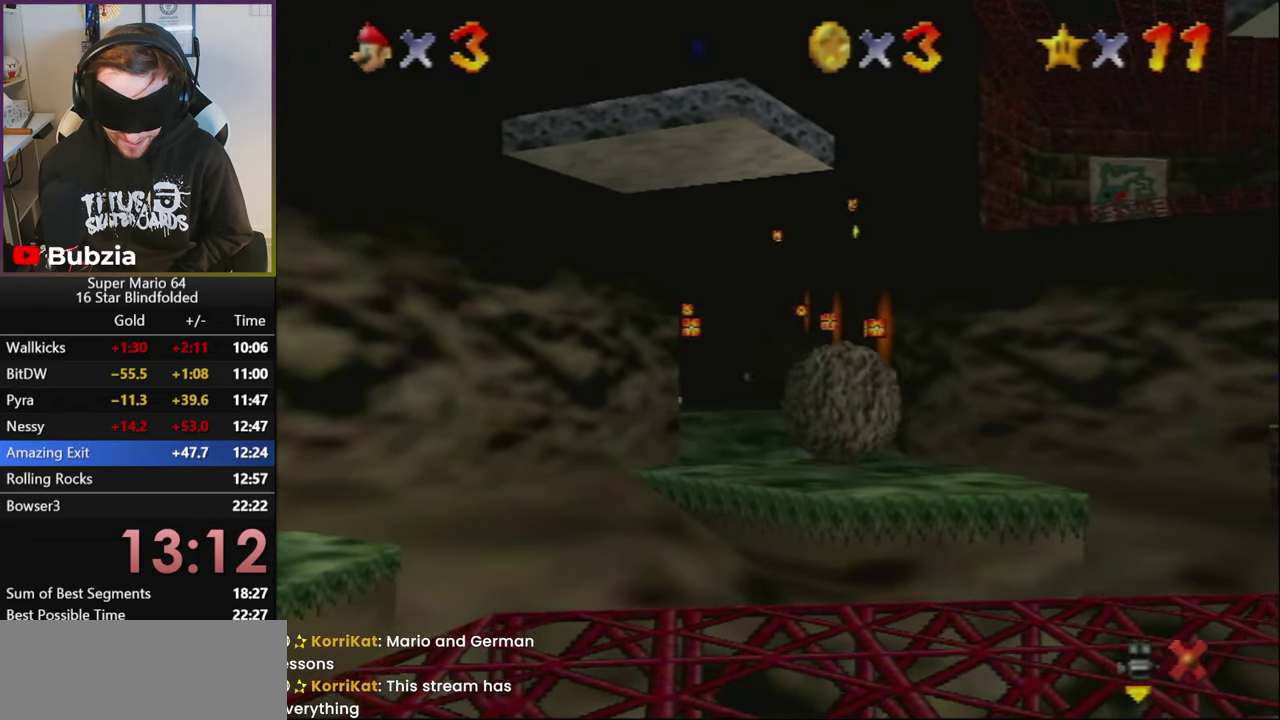
{"buttons": ["R1"], "left_stick": "up-right", "events": [[67, "Z", "up"]]}
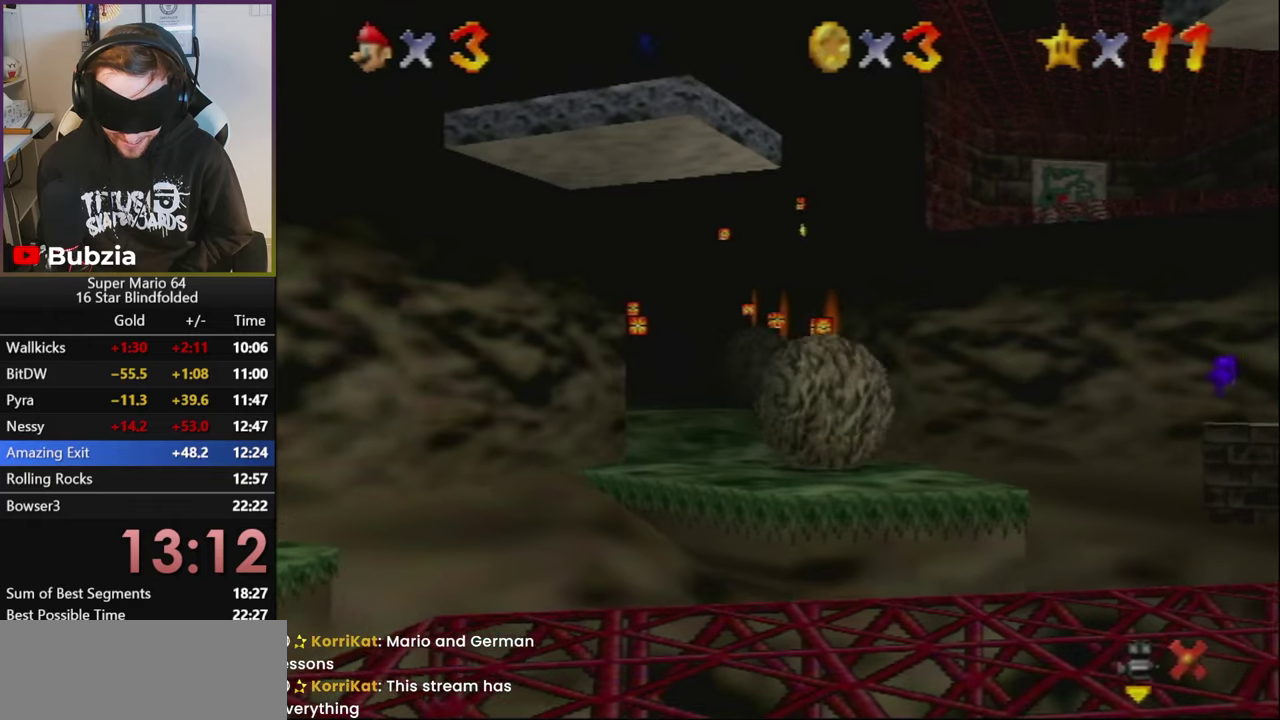
{"buttons": ["R1"], "left_stick": "up-right", "events": []}
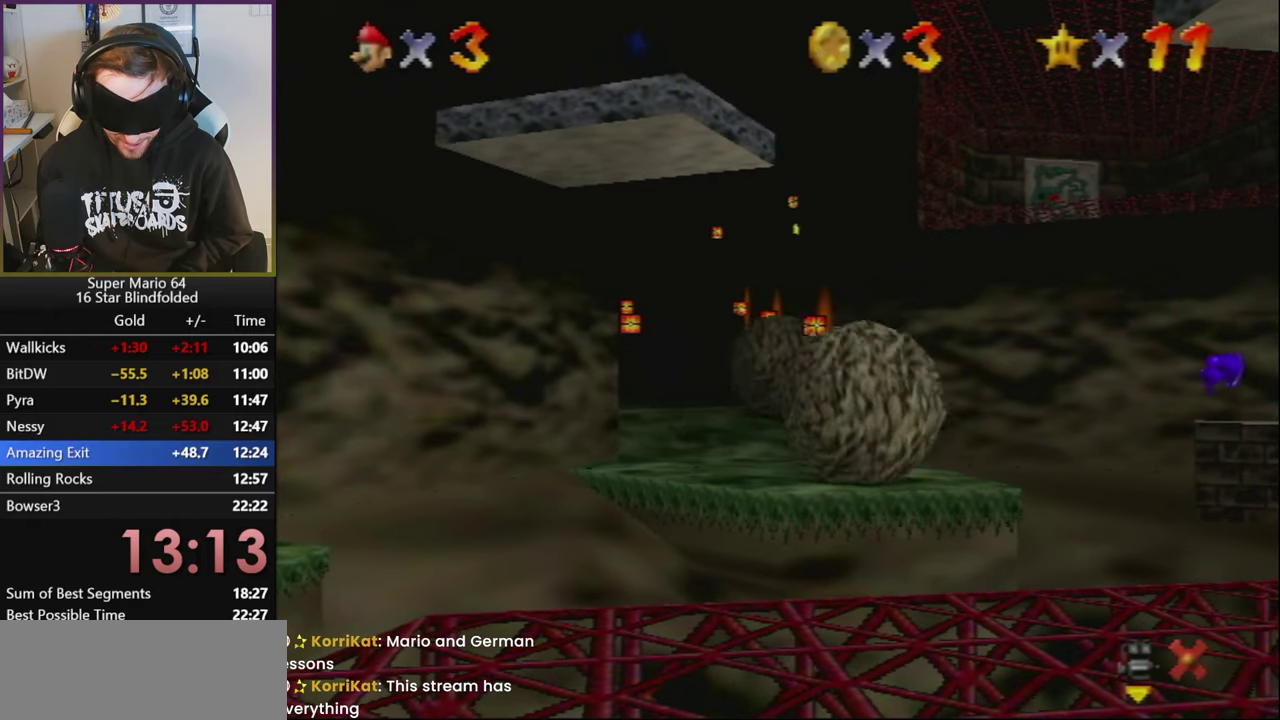
{"buttons": ["R1"], "left_stick": "up", "events": [[366, "left_stick", "up"]]}
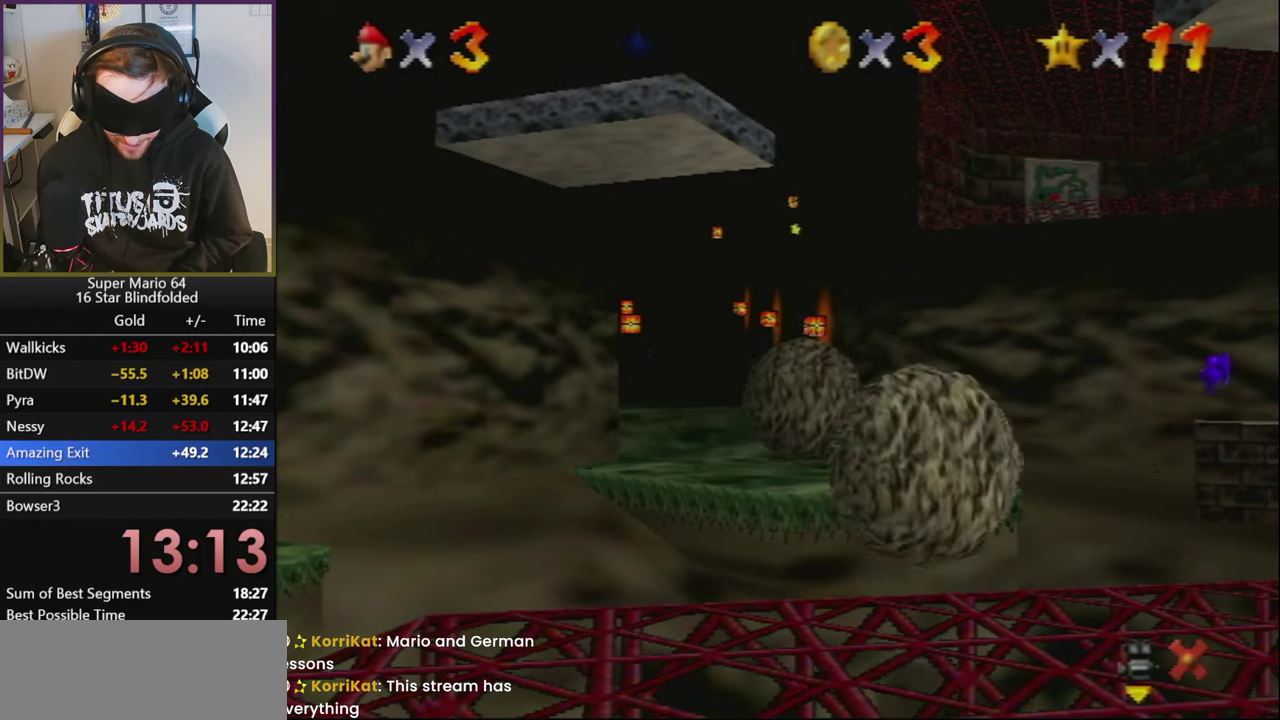
{"buttons": ["R1"], "left_stick": "down", "events": [[200, "left_stick", "down"]]}
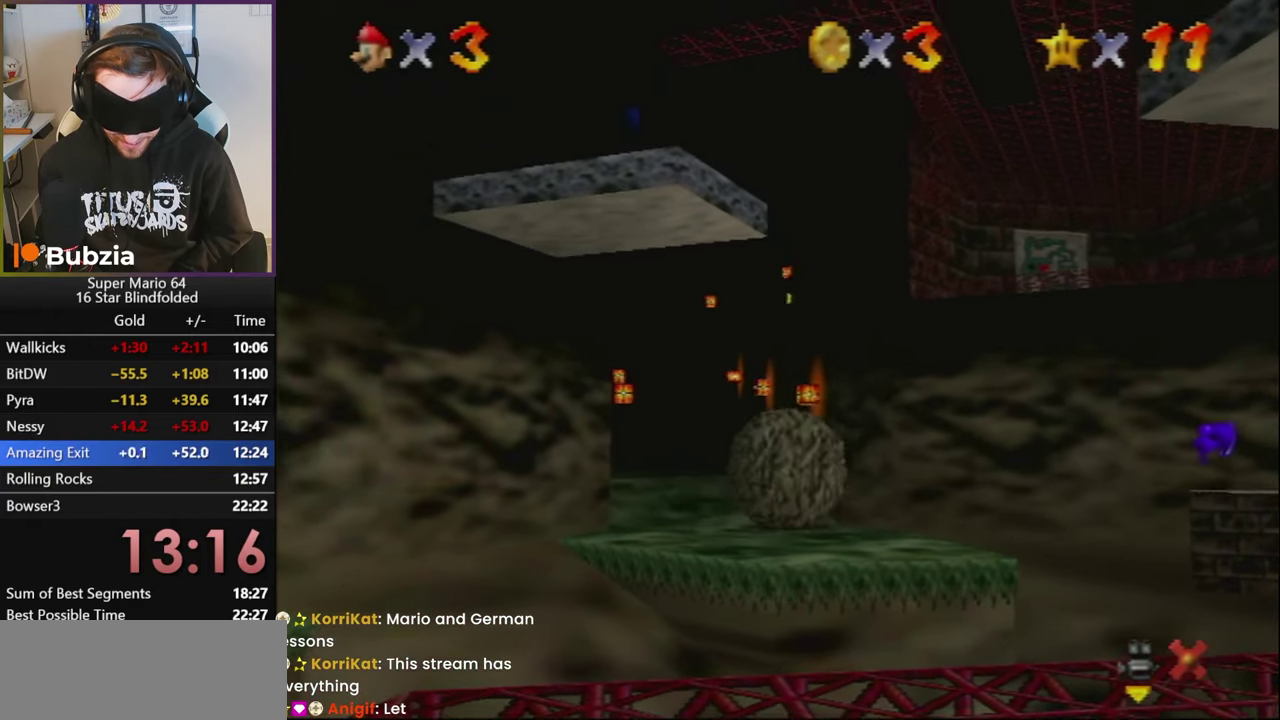
{"buttons": ["R1"], "left_stick": "down", "events": []}
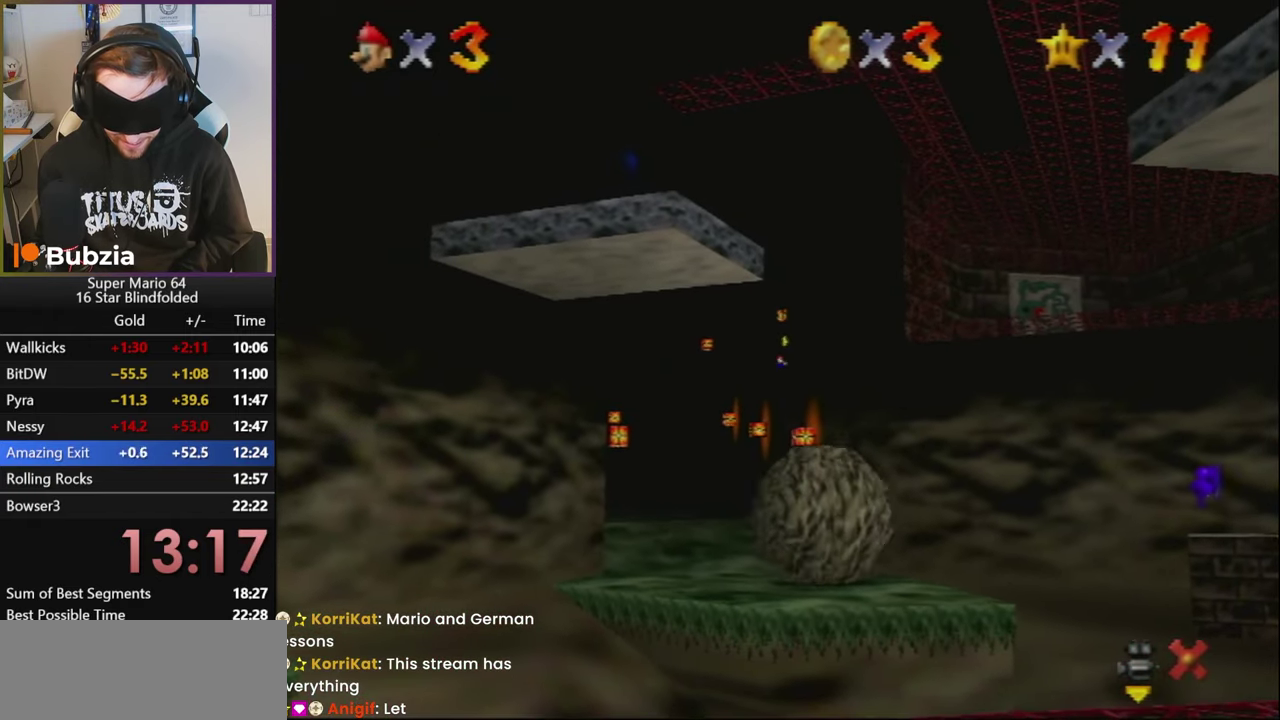
{"buttons": [], "left_stick": "center", "events": [[333, "START", "down"], [350, "R1", "up"], [350, "left_stick", "center"], [400, "START", "up"]]}
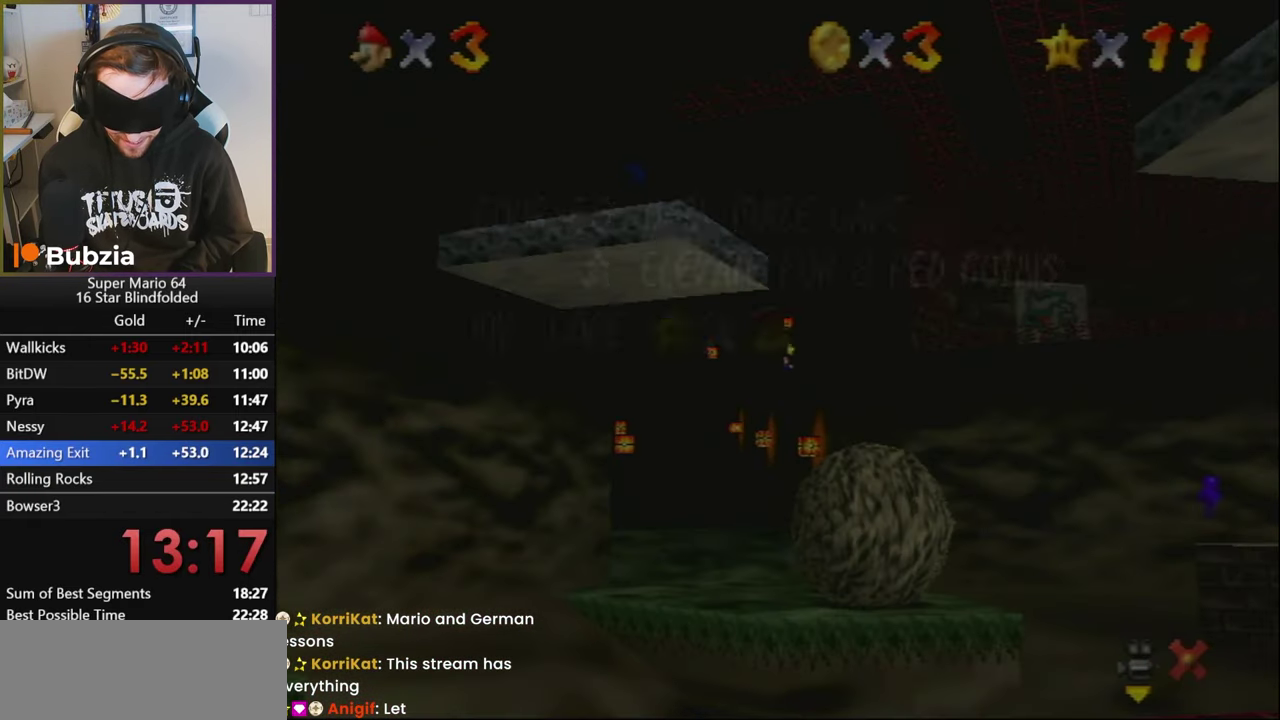
{"buttons": [], "left_stick": "center", "events": []}
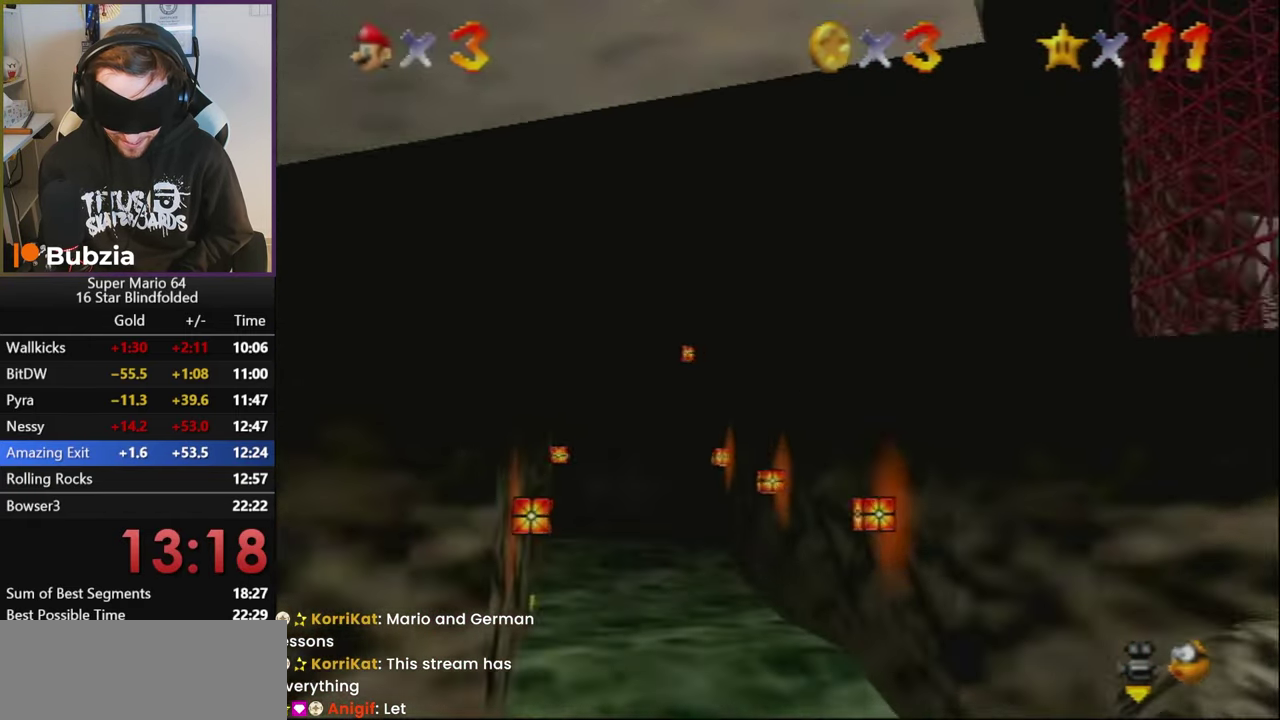
{"buttons": [], "left_stick": "down", "events": [[50, "START", "down"], [216, "START", "up"], [416, "left_stick", "down"]]}
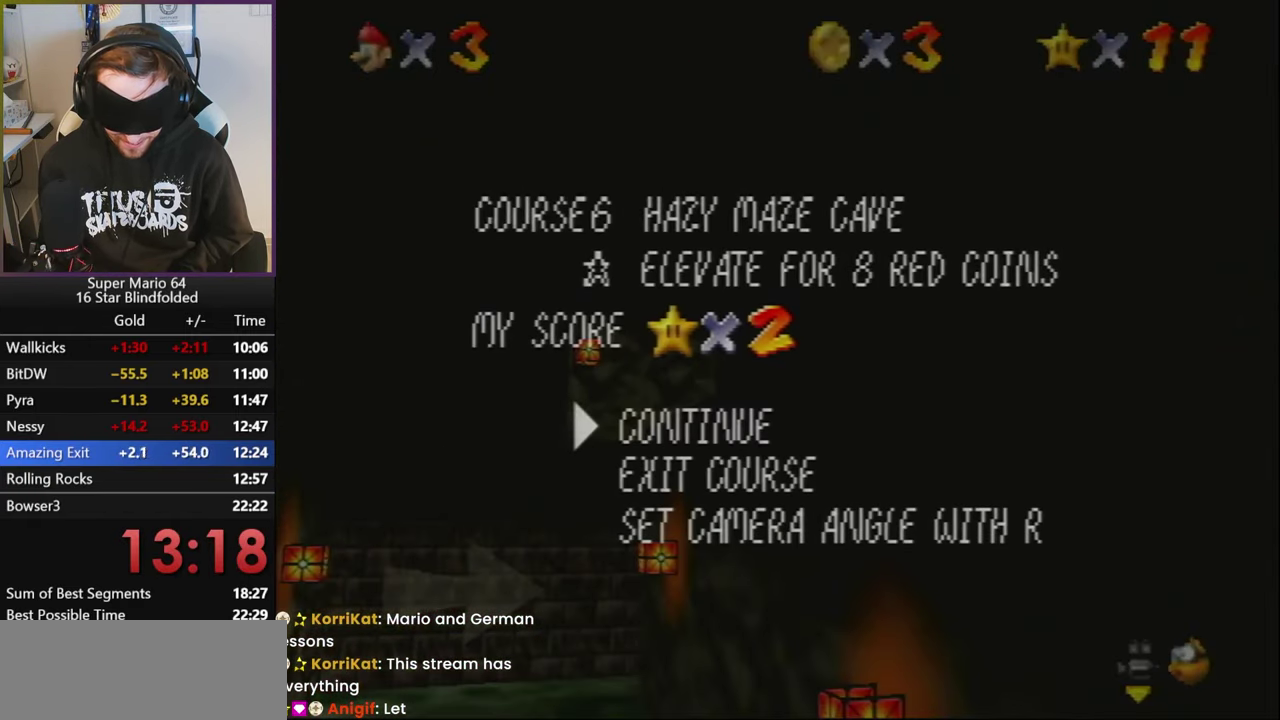
{"buttons": [], "left_stick": "left", "events": [[50, "left_stick", "center"], [100, "left_stick", "down"], [233, "left_stick", "center"], [283, "left_stick", "down"], [366, "left_stick", "center"], [483, "left_stick", "left"]]}
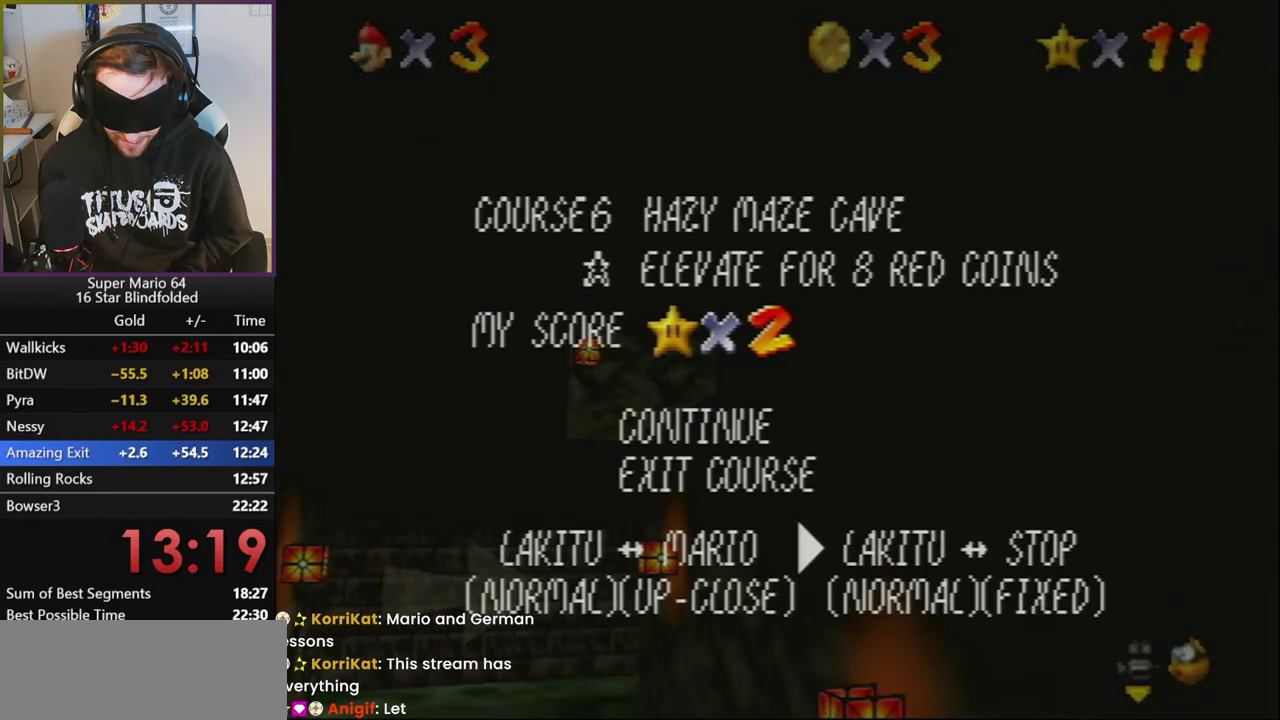
{"buttons": ["Z"], "left_stick": "center", "events": [[83, "left_stick", "center"], [183, "START", "down"], [300, "START", "up"], [433, "Z", "down"]]}
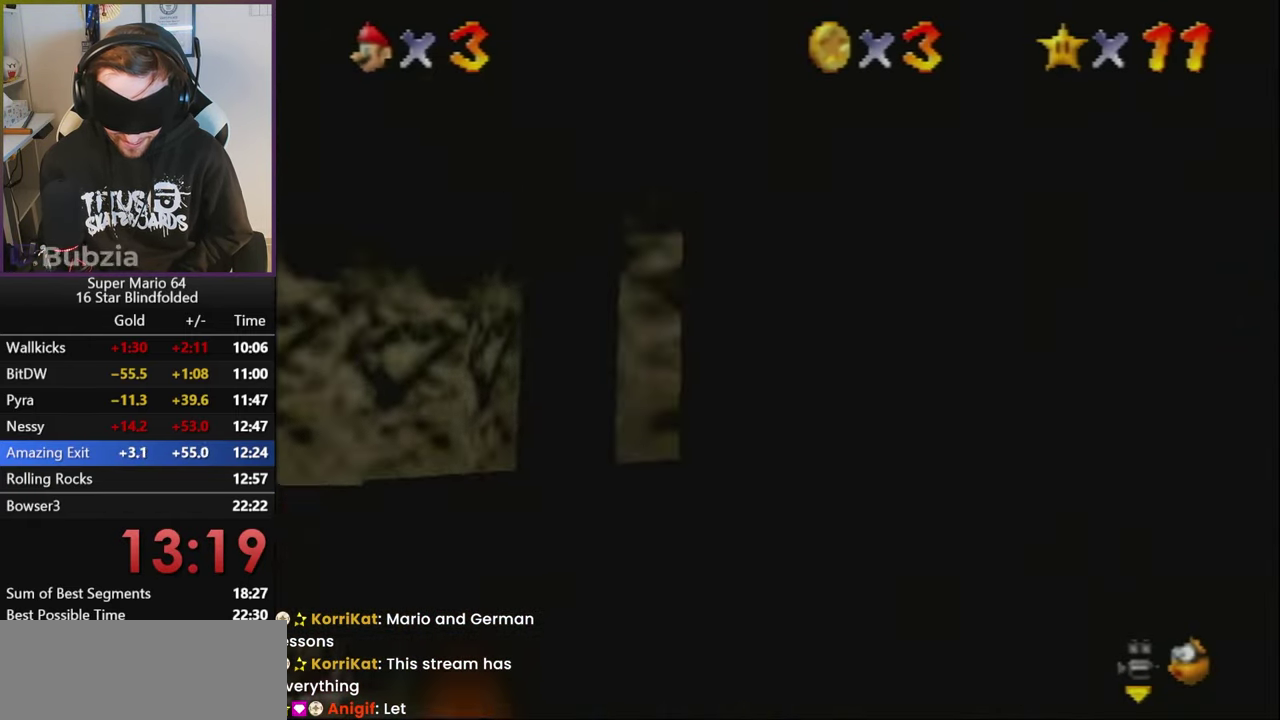
{"buttons": [], "left_stick": "center", "events": [[66, "Z", "up"]]}
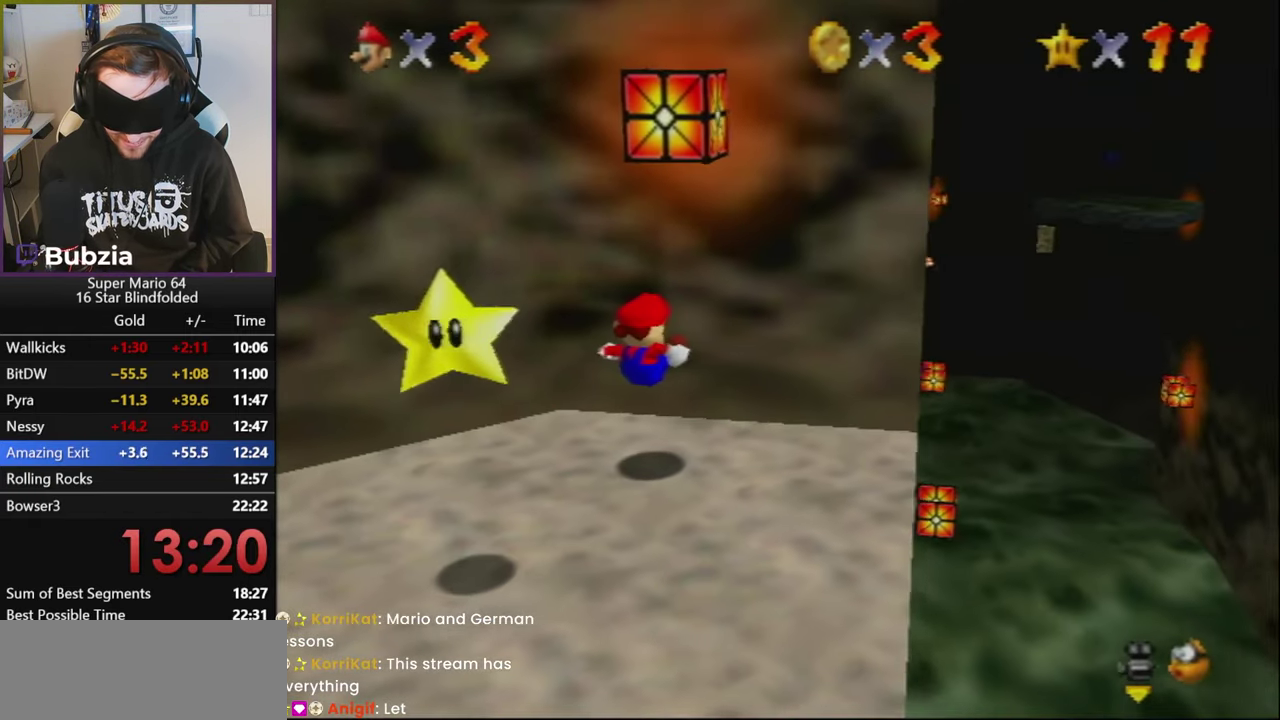
{"buttons": [], "left_stick": "center", "events": []}
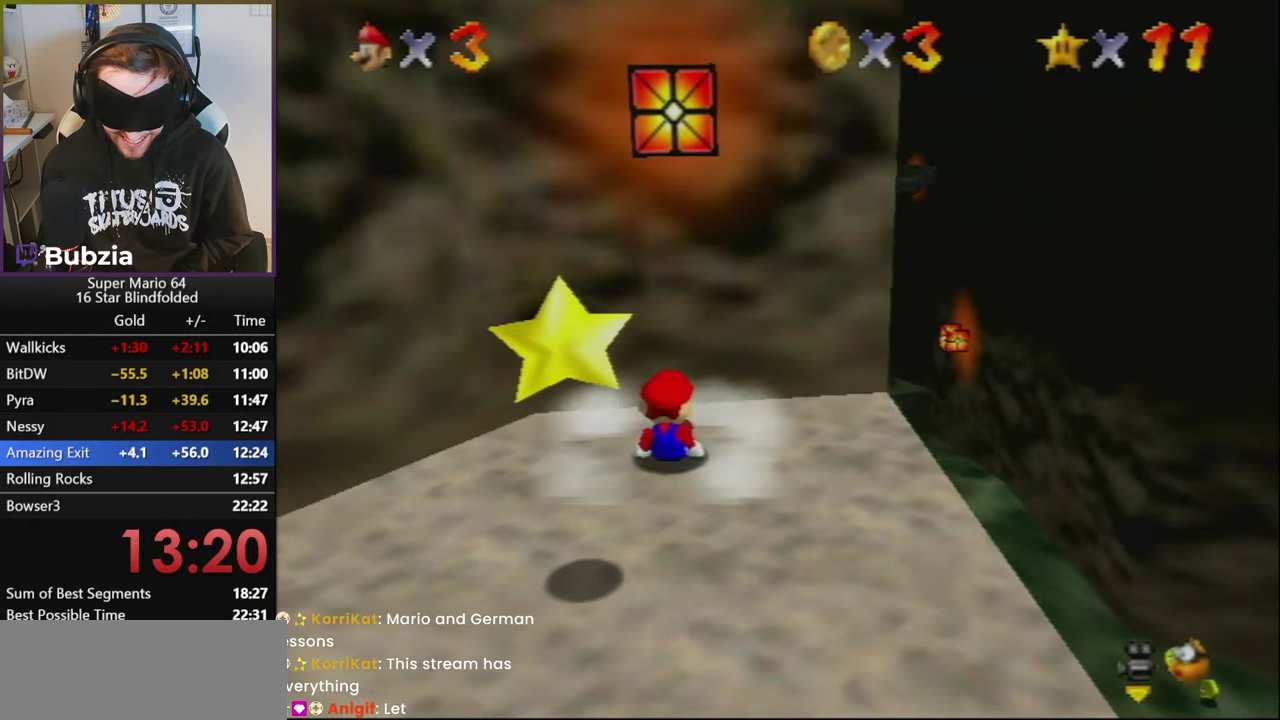
{"buttons": [], "left_stick": "up", "events": [[133, "left_stick", "up"]]}
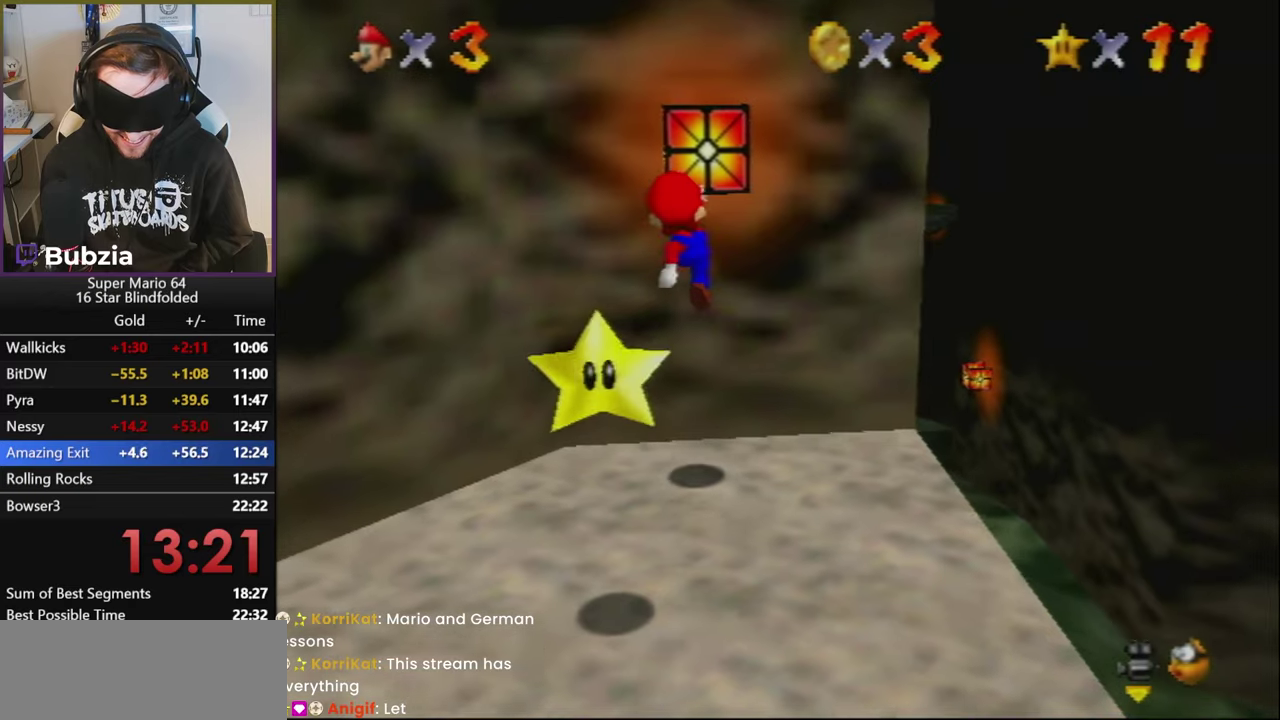
{"buttons": [], "left_stick": "center", "events": [[150, "left_stick", "center"]]}
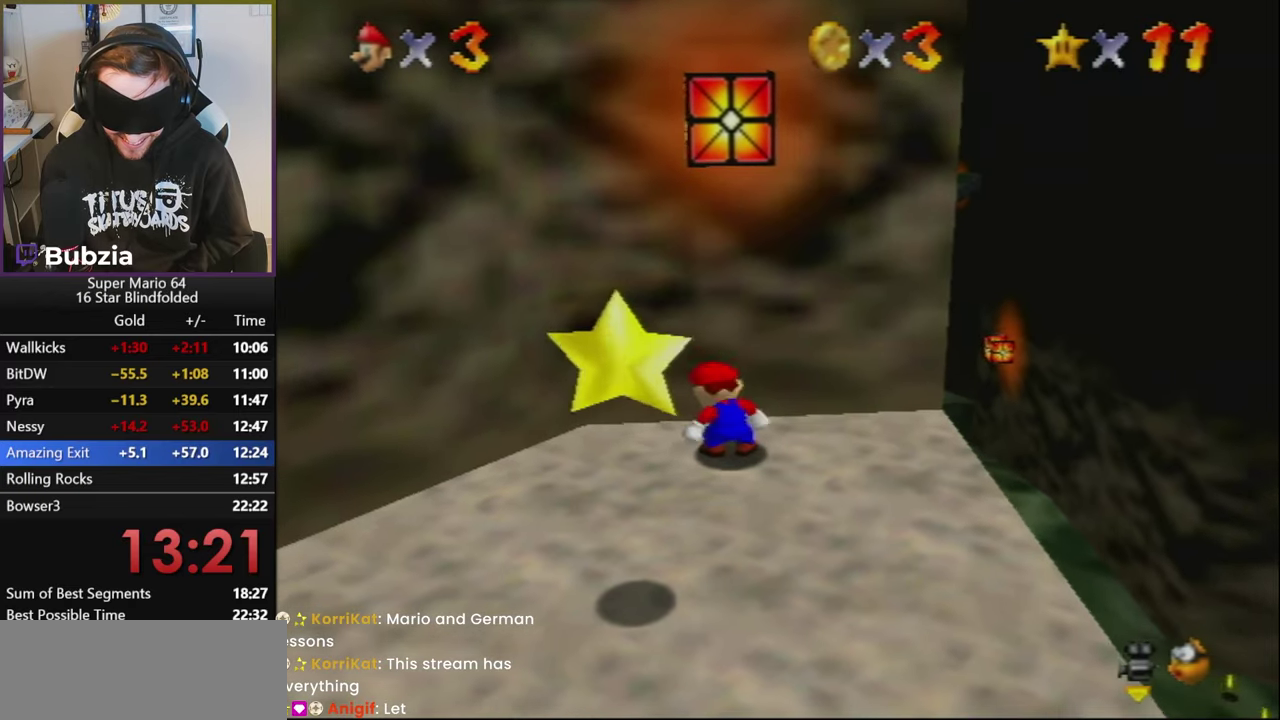
{"buttons": [], "left_stick": "up", "events": [[216, "left_stick", "up"]]}
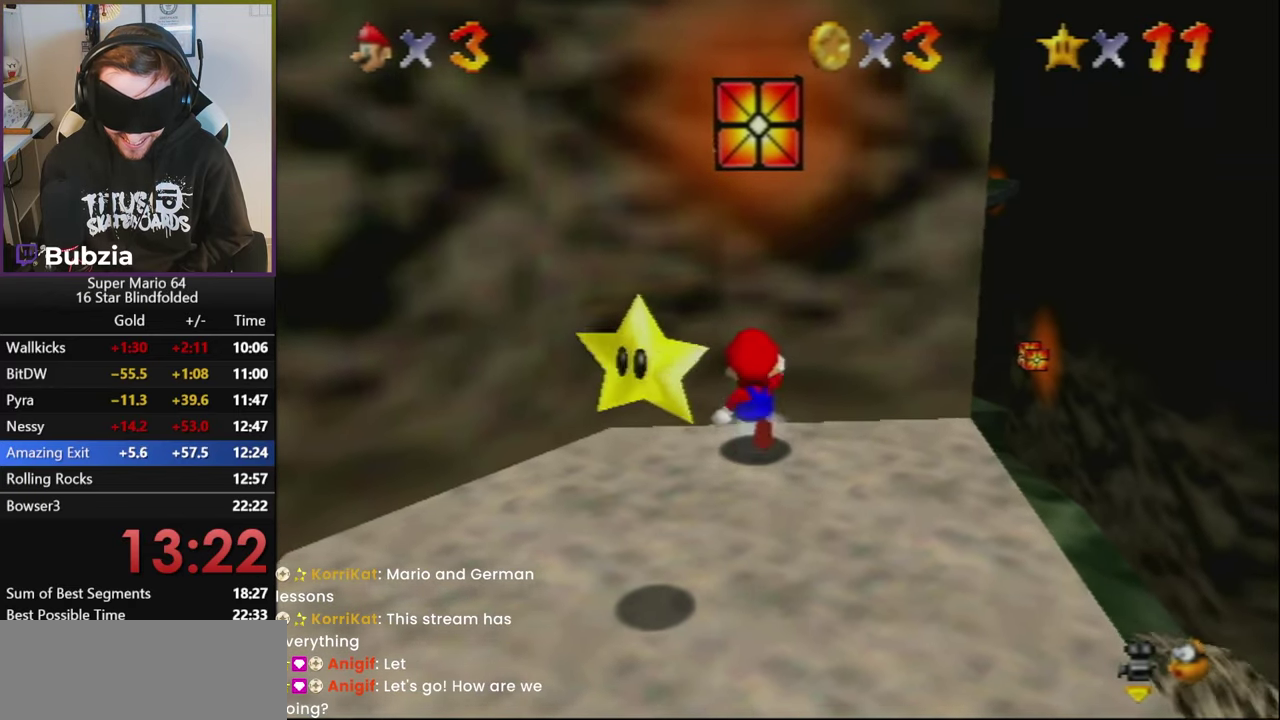
{"buttons": [], "left_stick": "center", "events": [[150, "left_stick", "center"]]}